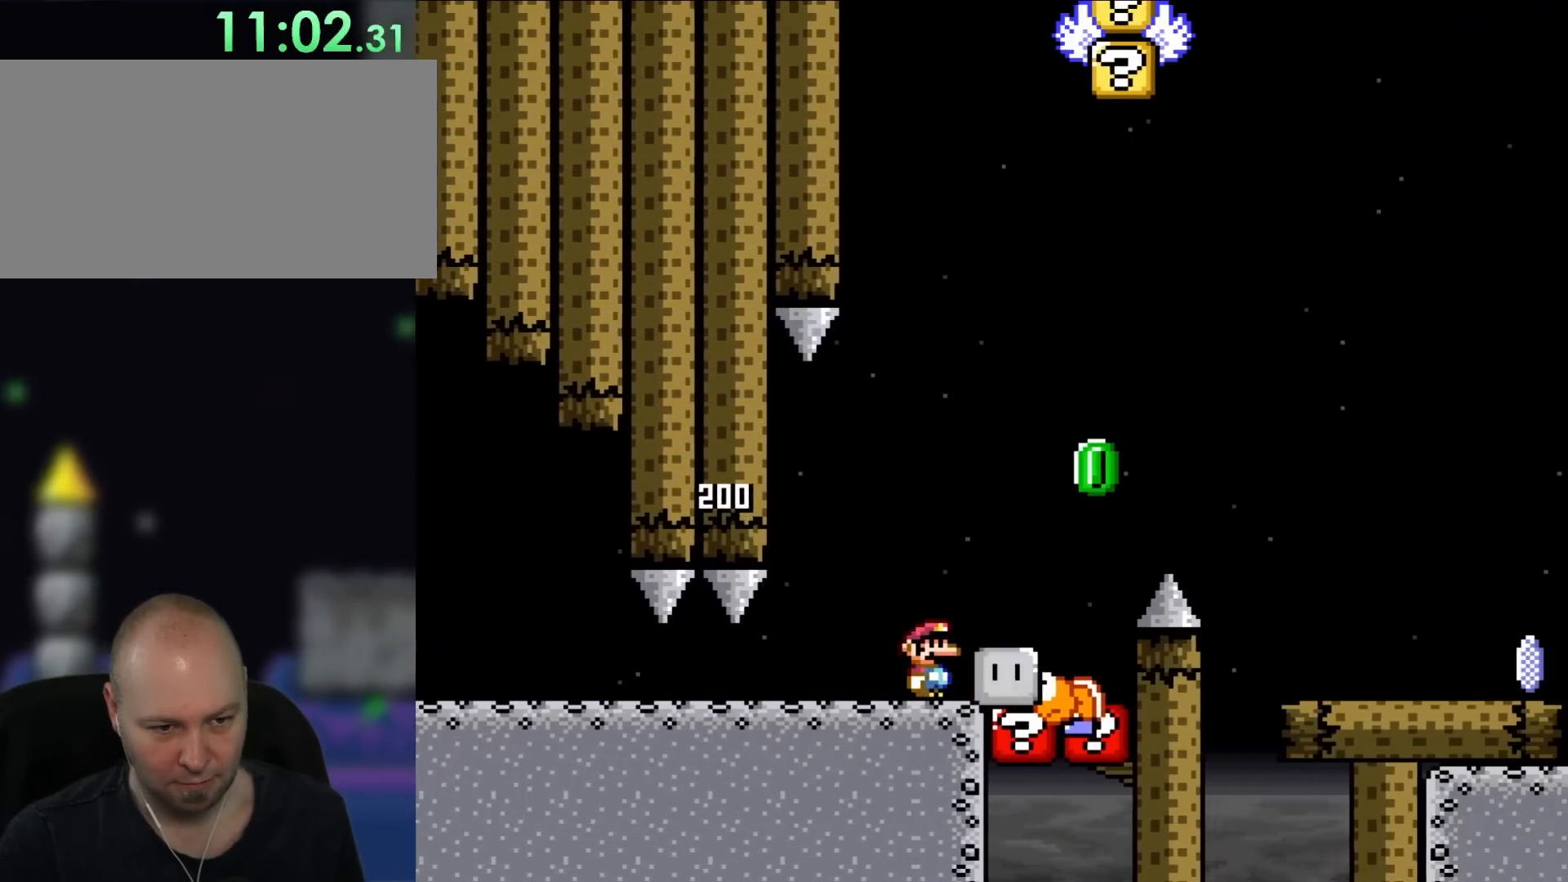
Gameplay with a controller (Nintendo layout); each line is a JSON object with the inputs held at the frame after it. "events" lists button and stick changes between this image and that frame as [ms after this image, input, new state], when the widget could be followed in between. Not read: A B L3 R3.
{"buttons": ["DPAD_UP", "DPAD_RIGHT"], "events": [[183, "DPAD_UP", "down"], [383, "Y", "up"]]}
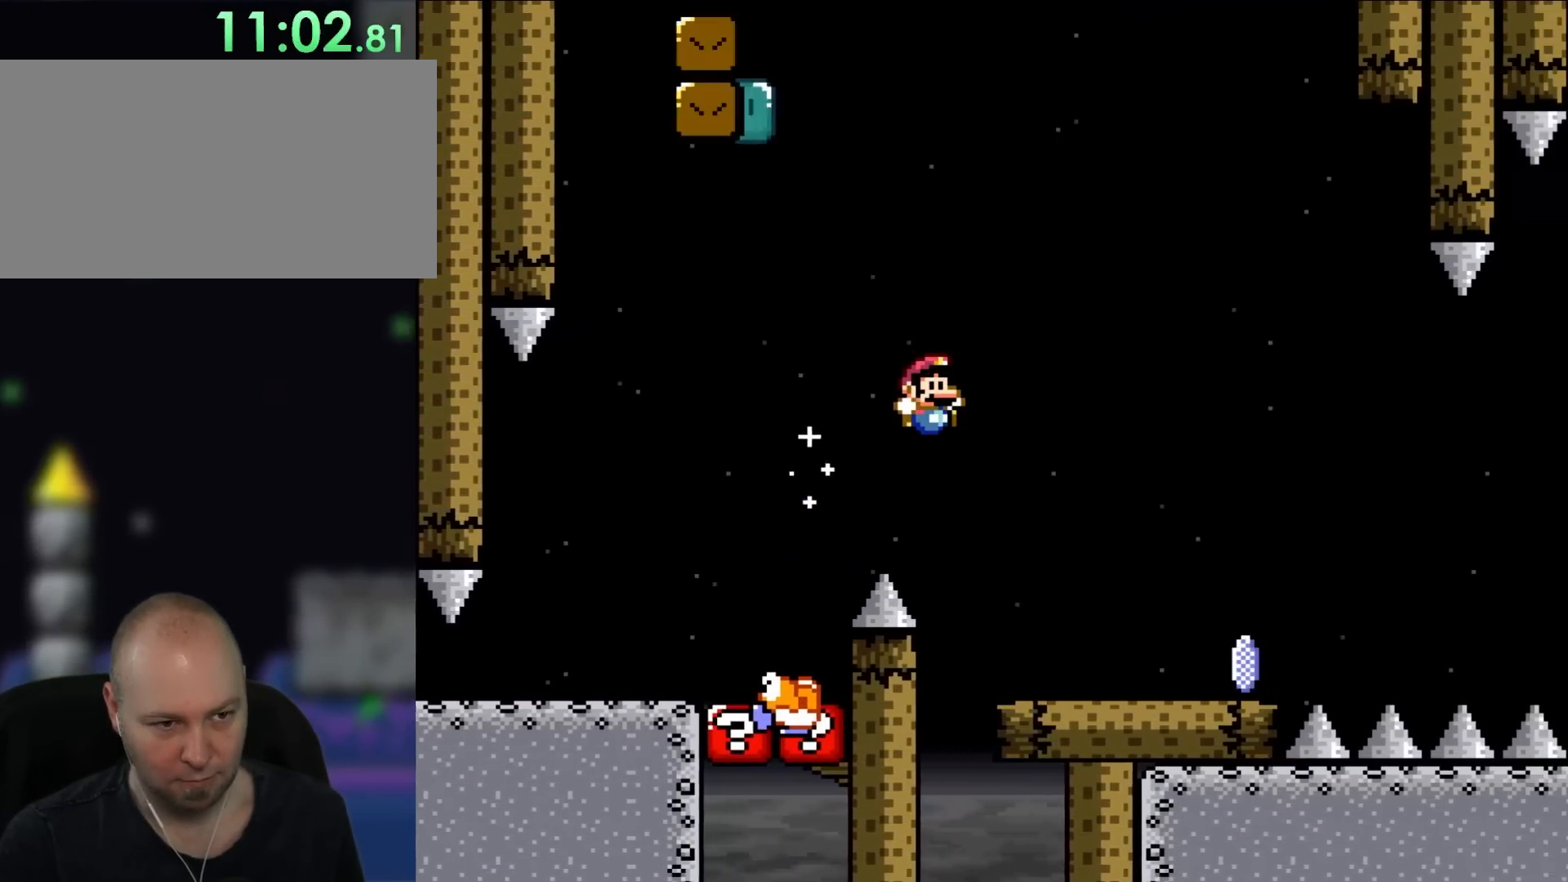
{"buttons": ["X", "DPAD_RIGHT"], "events": [[17, "Y", "down"], [67, "DPAD_UP", "up"], [183, "Y", "up"], [217, "X", "down"]]}
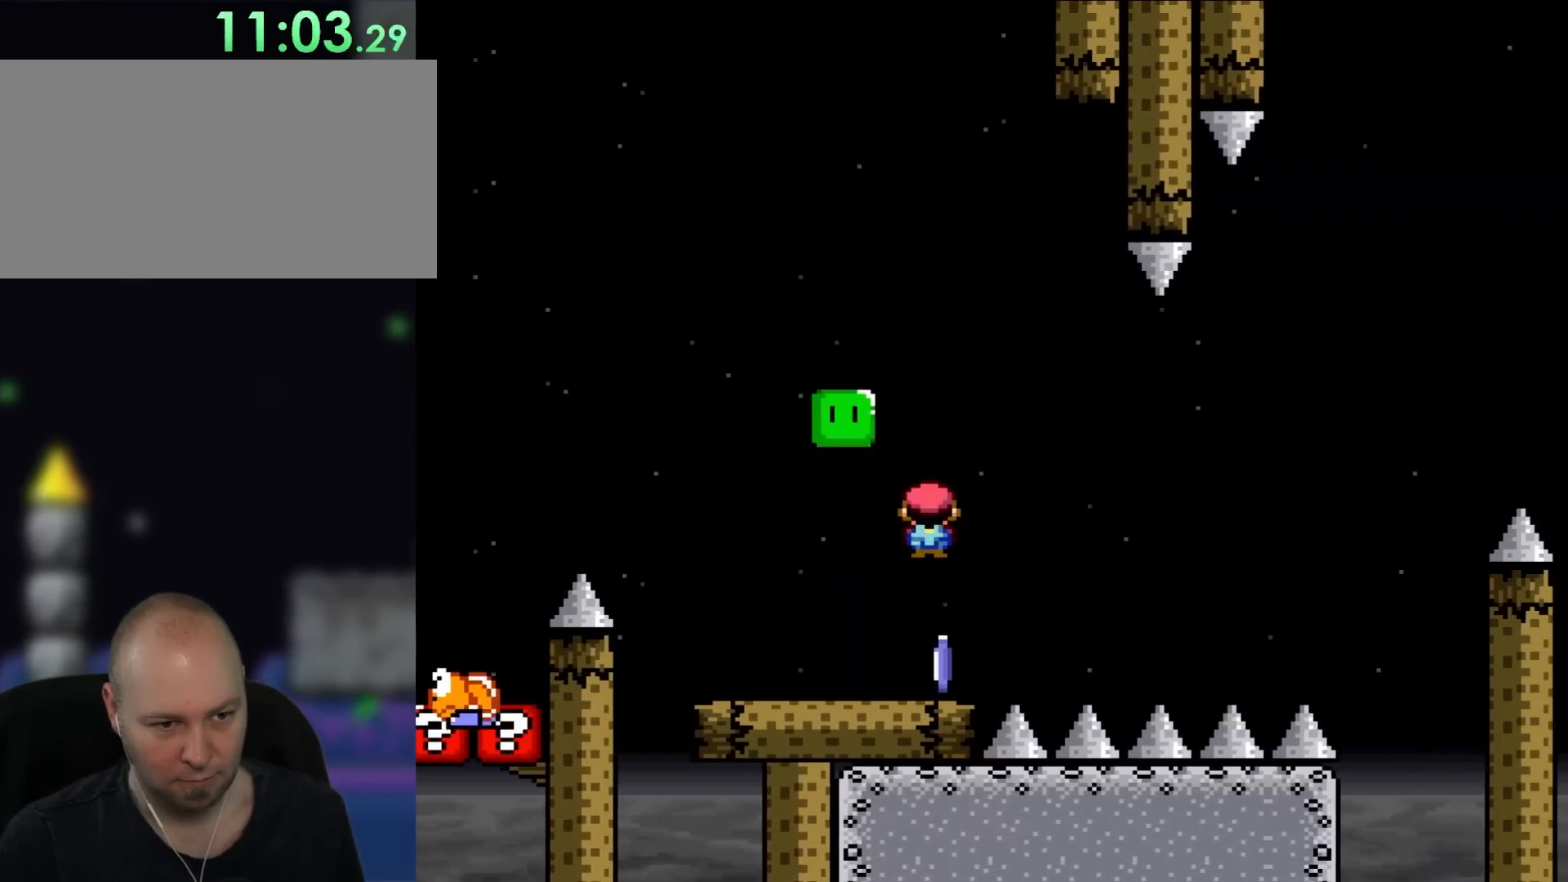
{"buttons": ["X", "DPAD_RIGHT"], "events": []}
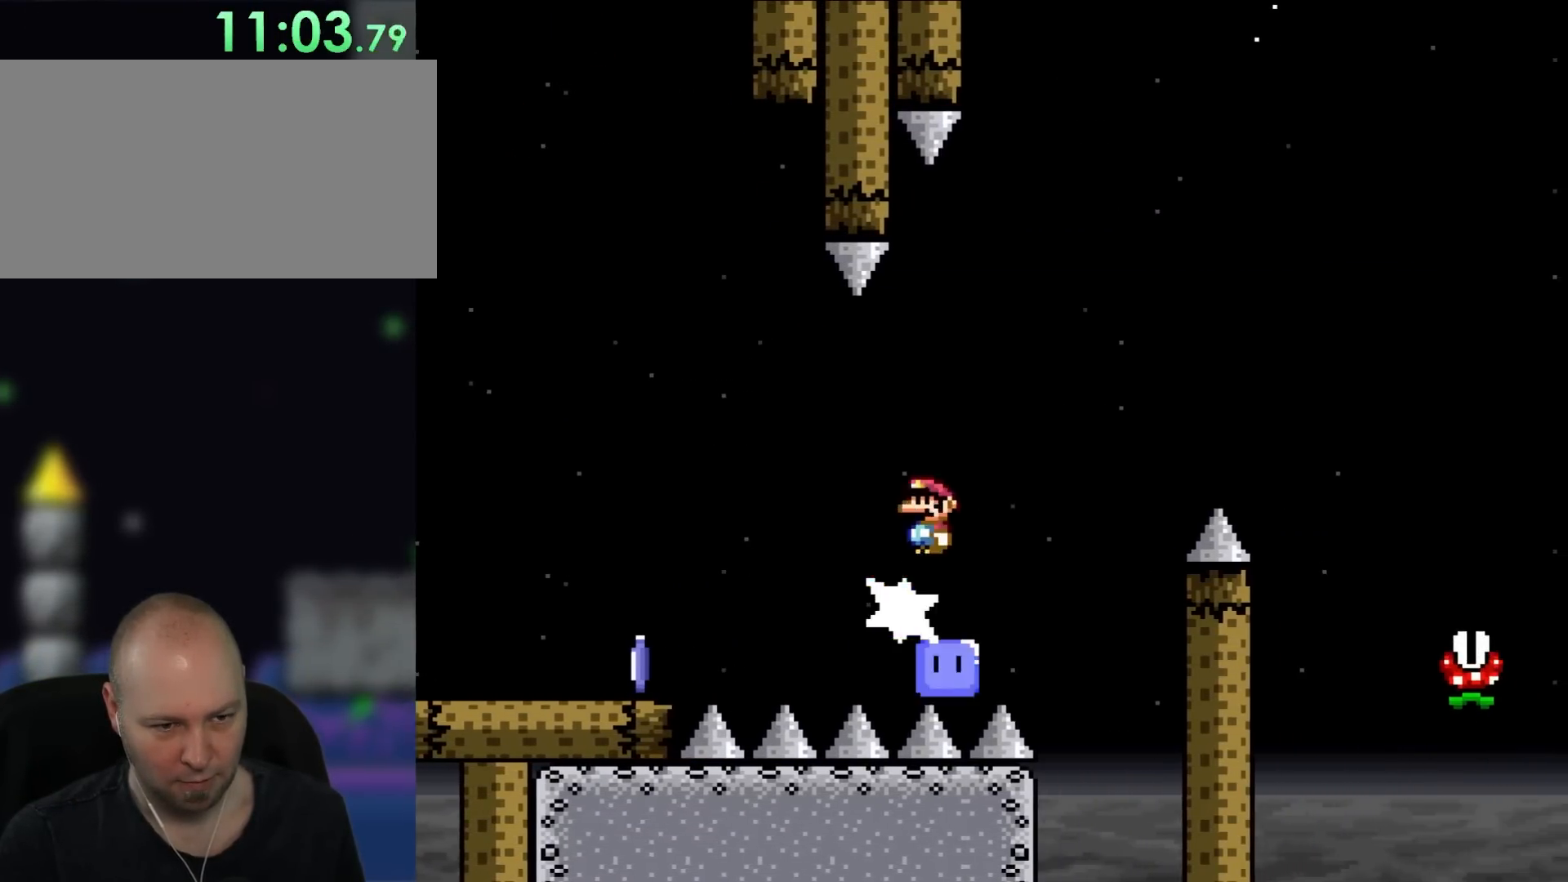
{"buttons": ["X", "DPAD_RIGHT"], "events": []}
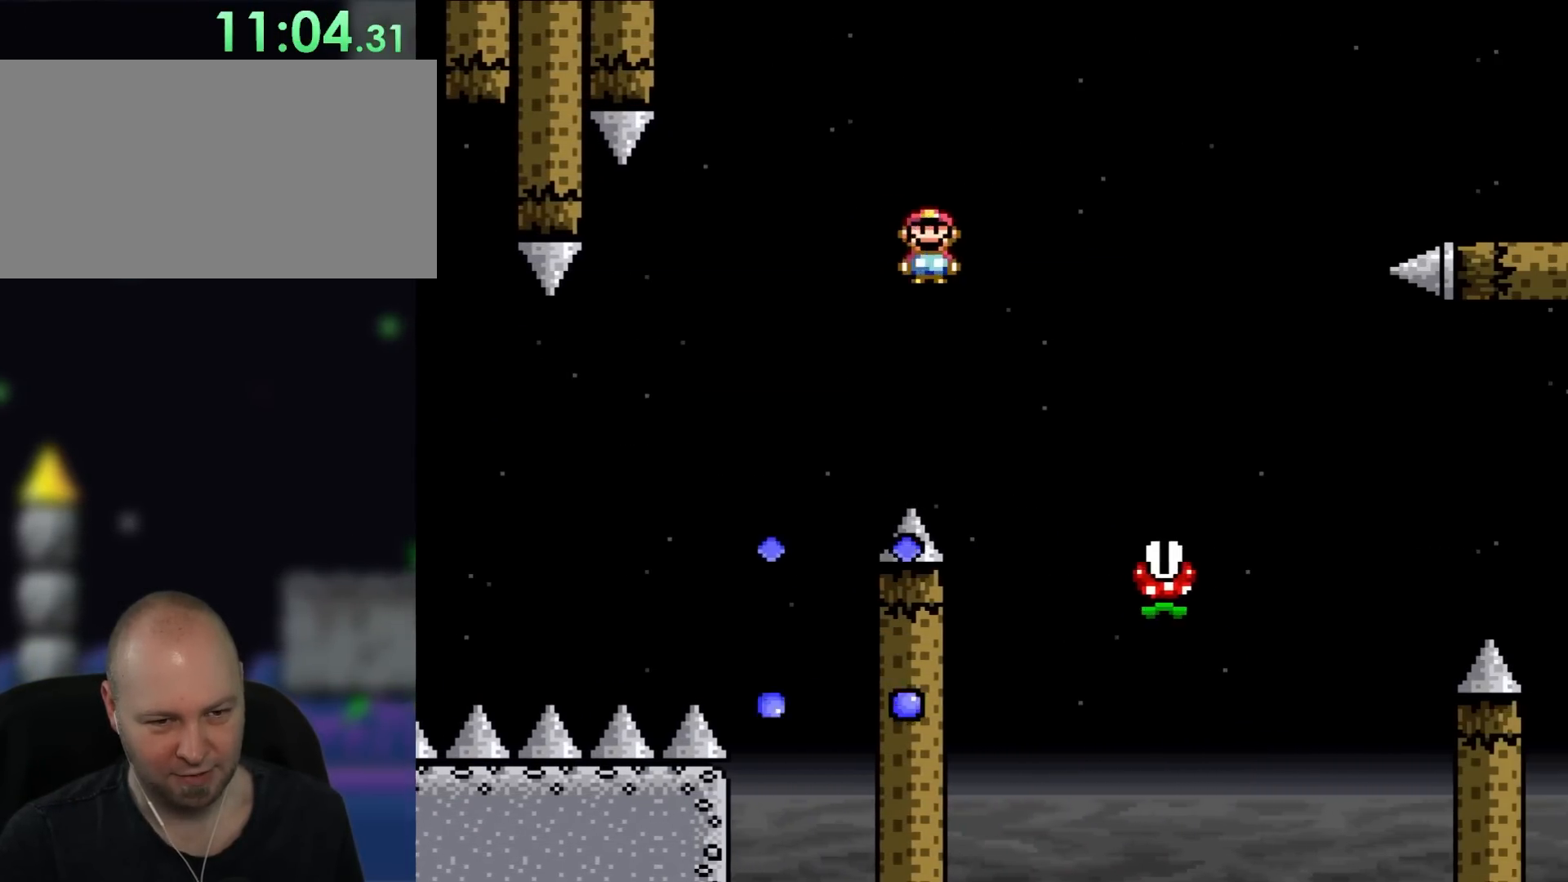
{"buttons": ["X", "DPAD_RIGHT"], "events": []}
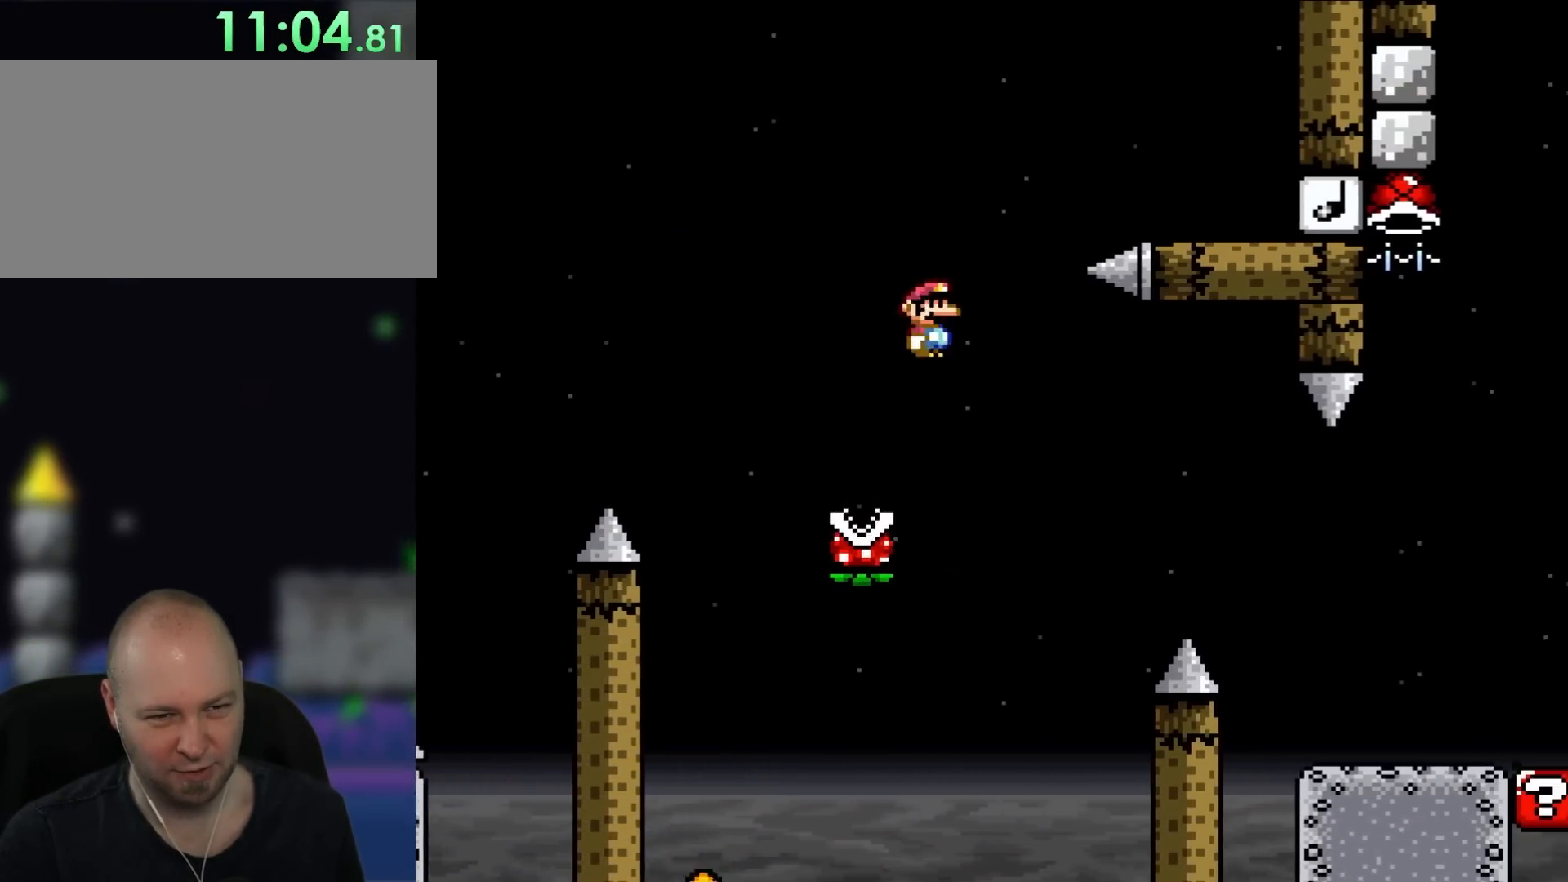
{"buttons": ["X", "DPAD_RIGHT"], "events": []}
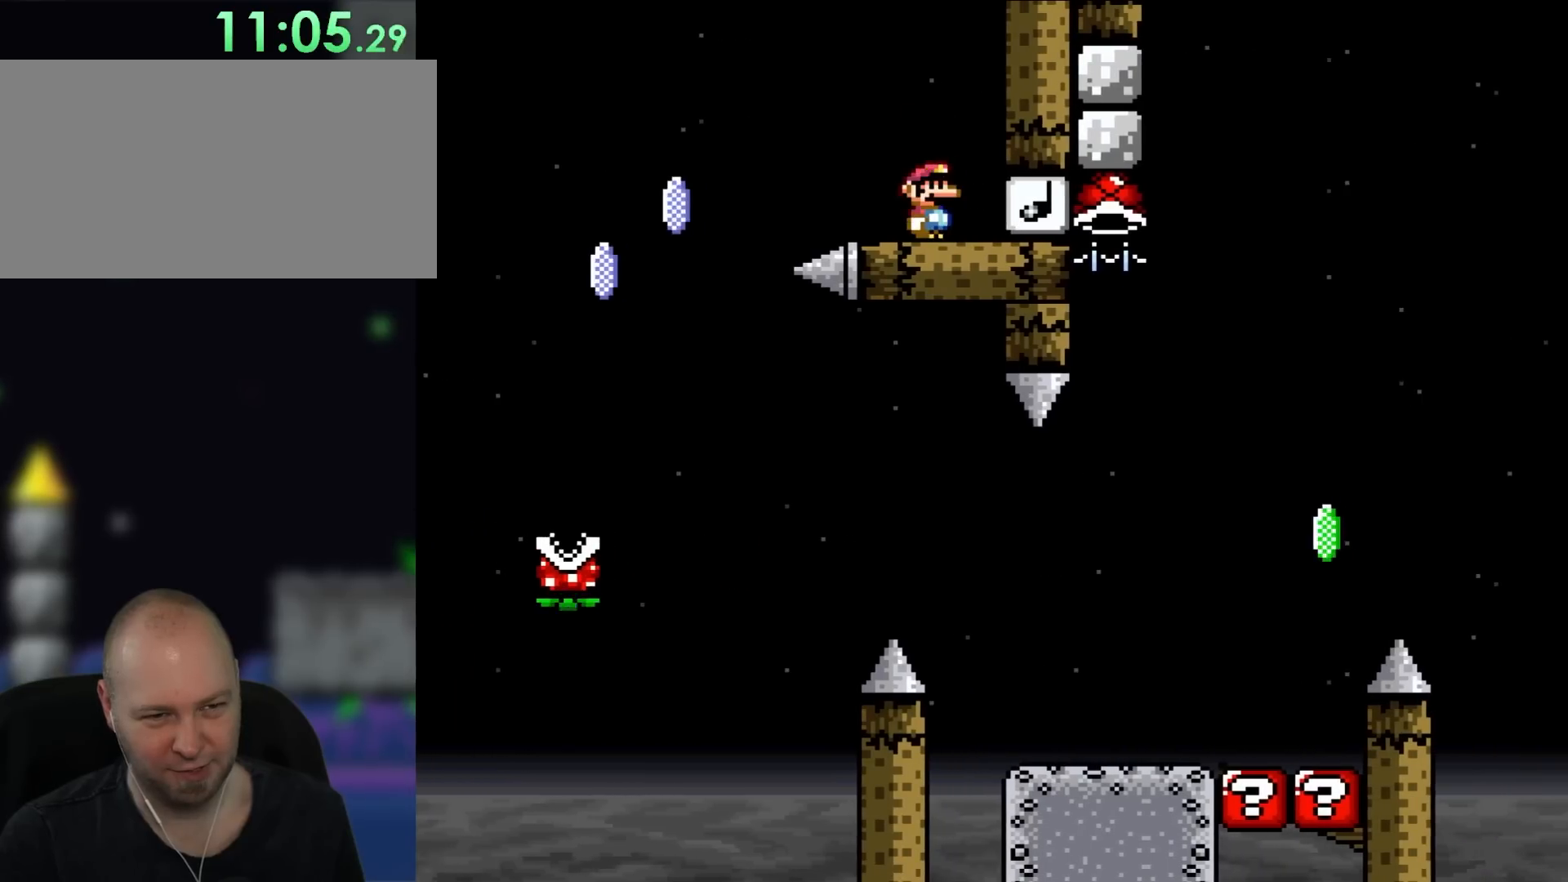
{"buttons": ["X", "DPAD_LEFT"], "events": [[183, "DPAD_RIGHT", "up"], [183, "DPAD_UP", "down"], [217, "DPAD_LEFT", "down"], [217, "DPAD_UP", "up"]]}
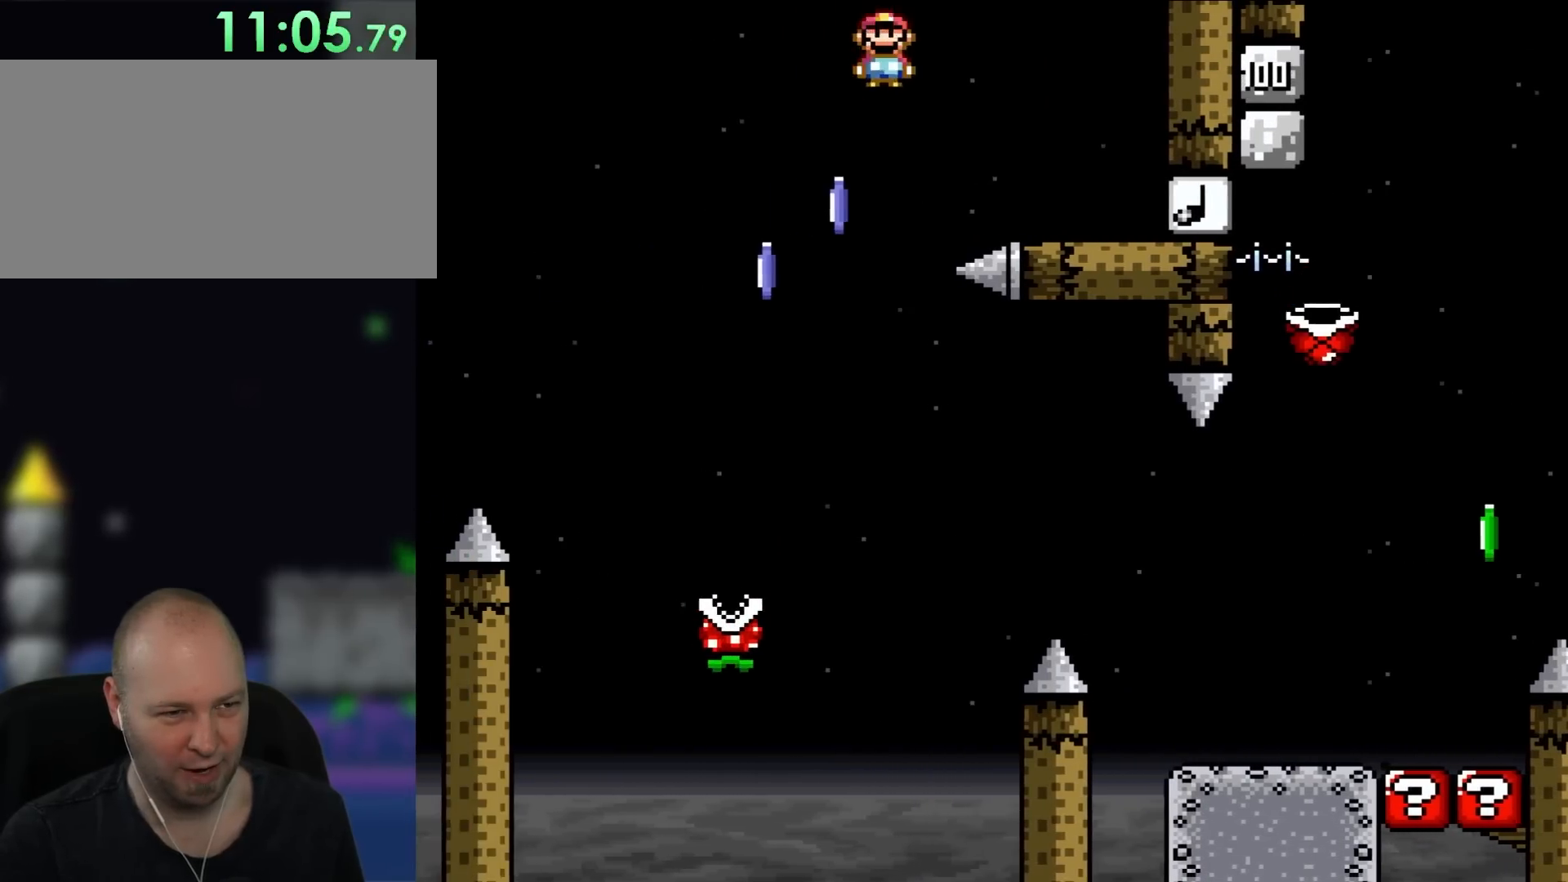
{"buttons": ["X", "DPAD_RIGHT"], "events": [[183, "DPAD_LEFT", "up"], [317, "DPAD_RIGHT", "down"]]}
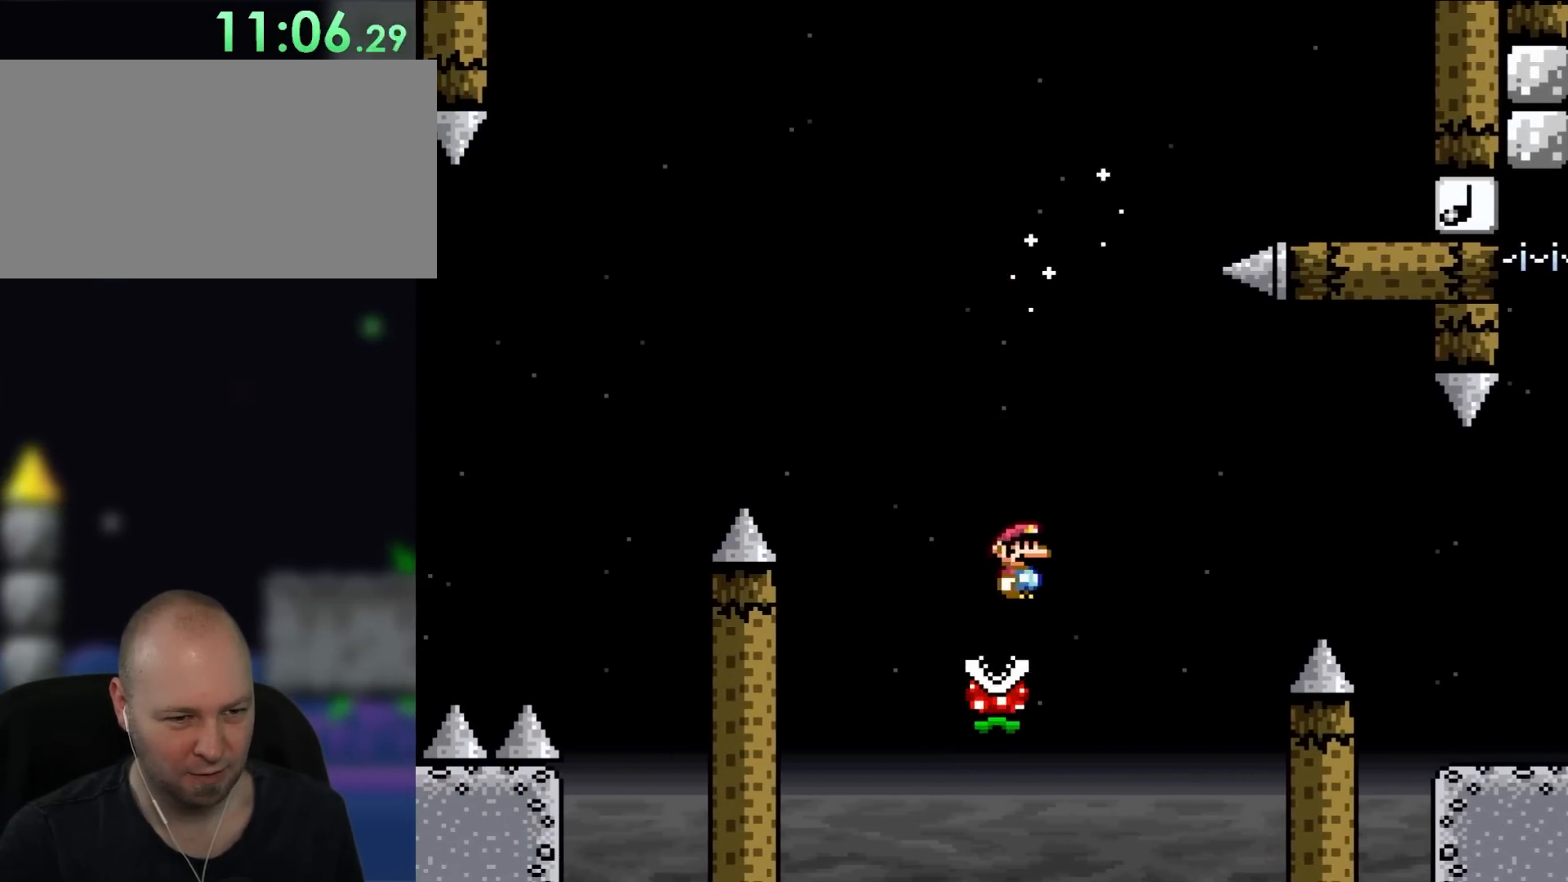
{"buttons": ["X", "DPAD_RIGHT"], "events": []}
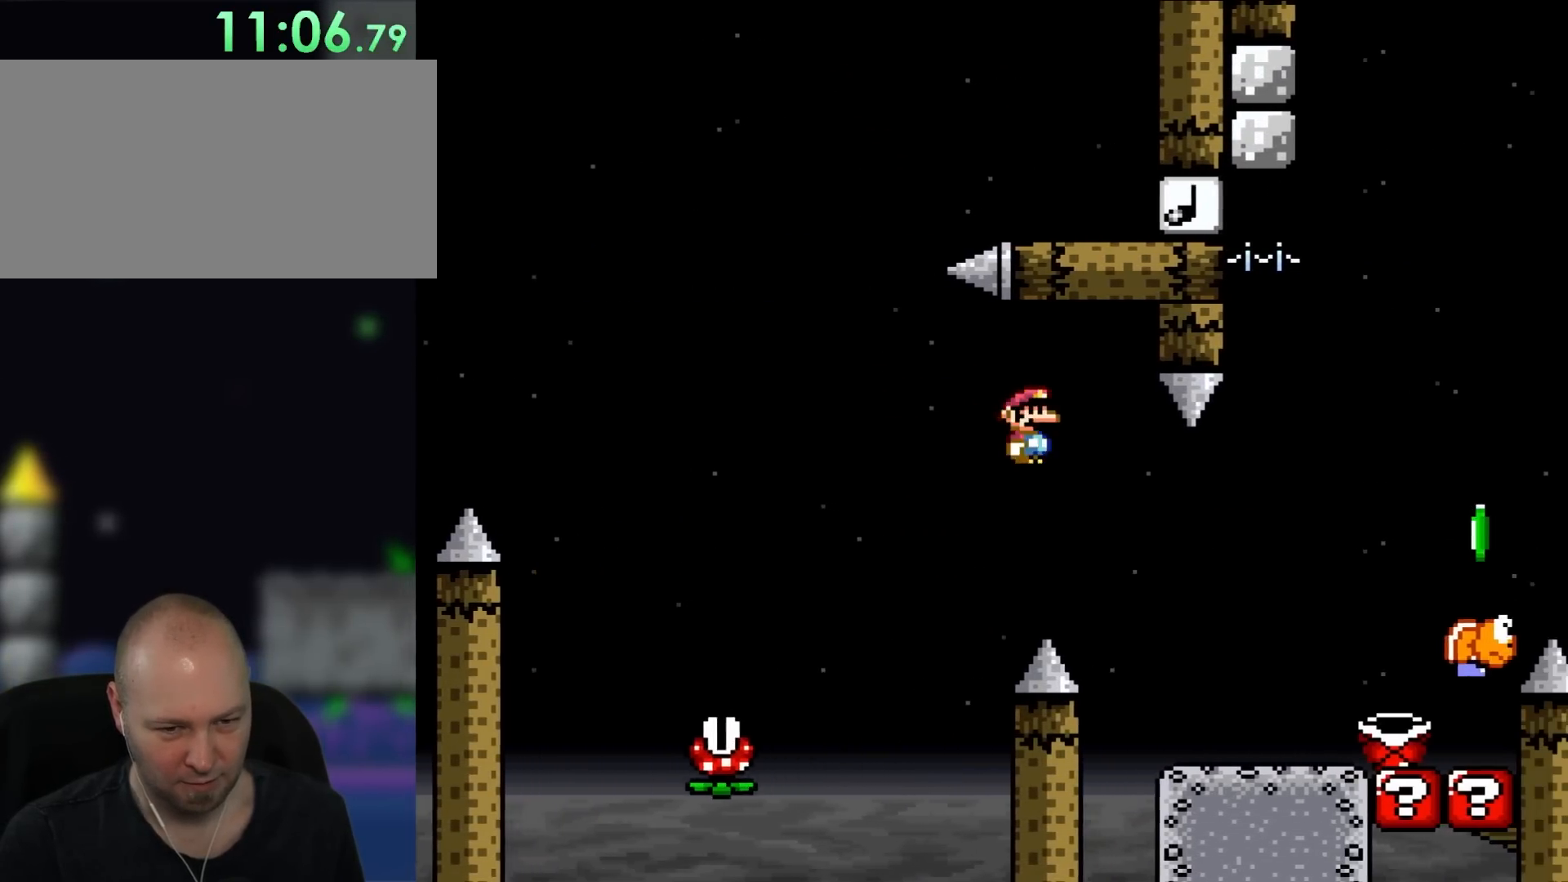
{"buttons": ["Y"], "events": [[250, "X", "up"], [250, "Y", "down"], [417, "DPAD_RIGHT", "up"]]}
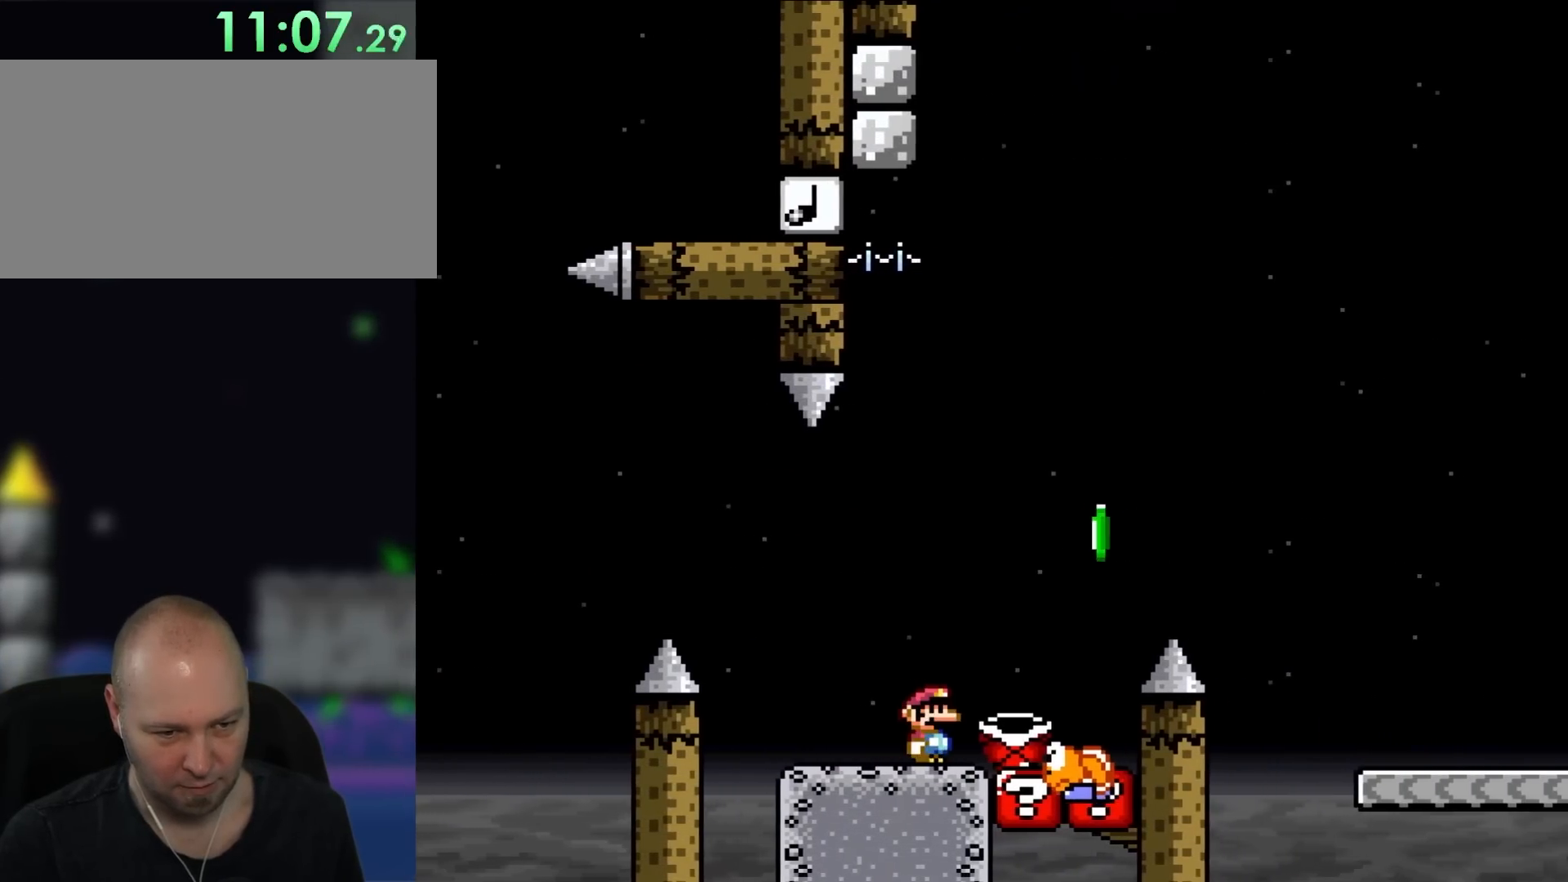
{"buttons": ["DPAD_UP", "DPAD_RIGHT"]}
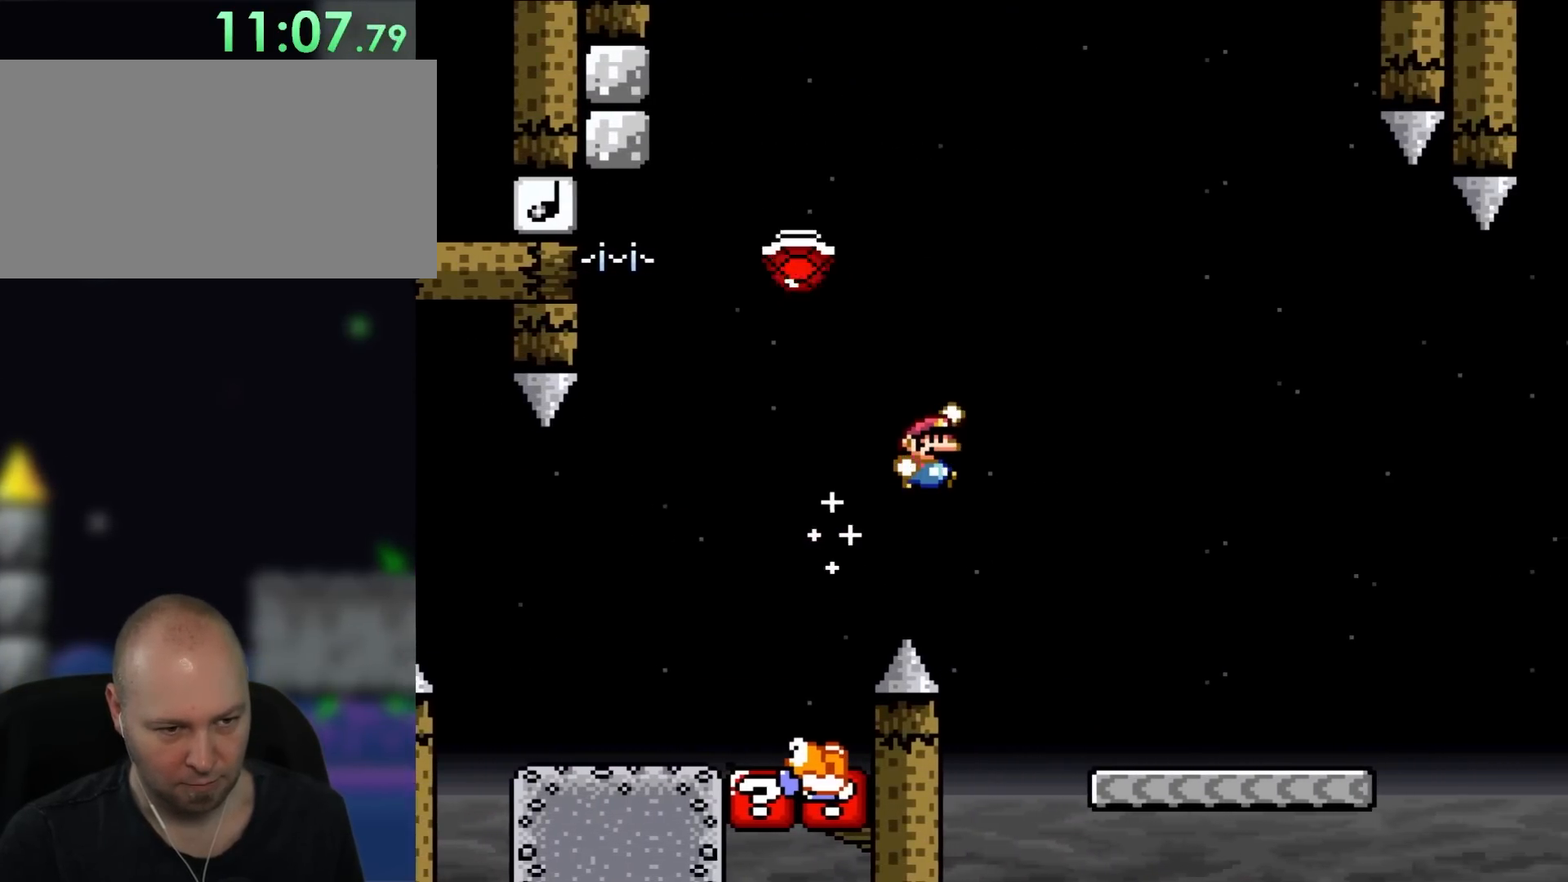
{"buttons": ["Y", "DPAD_RIGHT"], "events": [[17, "Y", "down"], [50, "DPAD_UP", "up"]]}
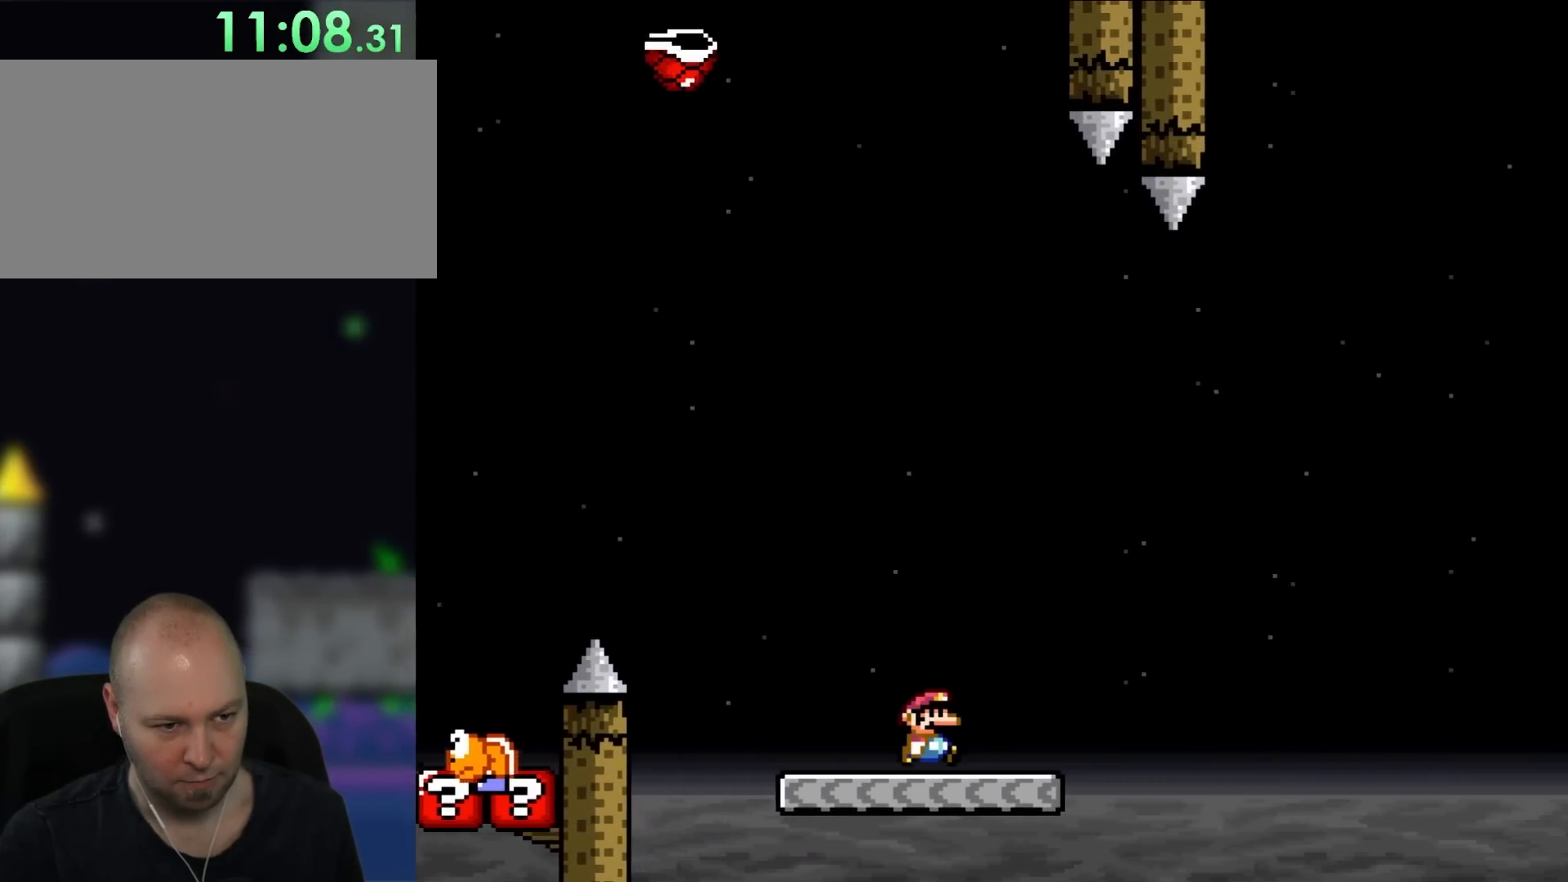
{"buttons": ["Y", "DPAD_UP"], "events": [[500, "DPAD_RIGHT", "up"], [500, "DPAD_UP", "down"]]}